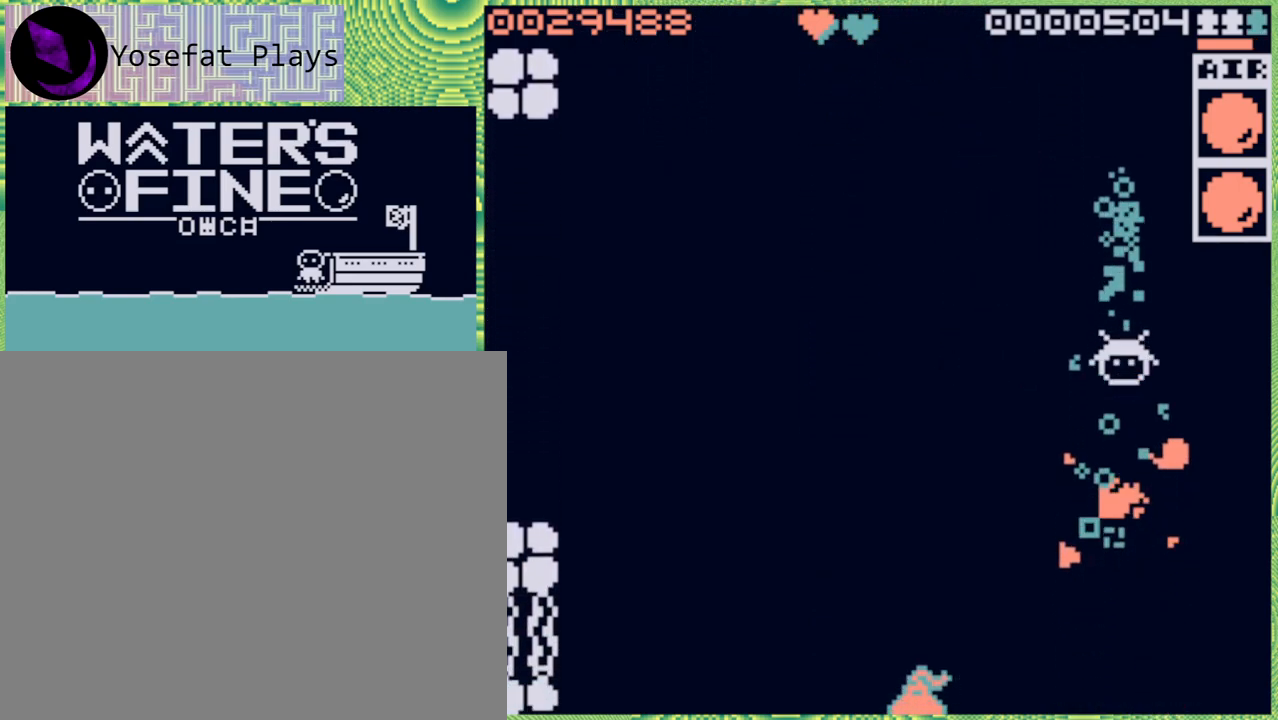
Gameplay with a controller (Nintendo layout); each line is a JSON object with the inputs held at the frame after it. "events" lists button and stick changes between this image and that frame as [ms after this image, input, new state], when the widget could be followed in between. Not read: L3 R3.
{"buttons": ["B"], "left_stick": "down", "right_stick": "center", "events": [[450, "B", "down"]]}
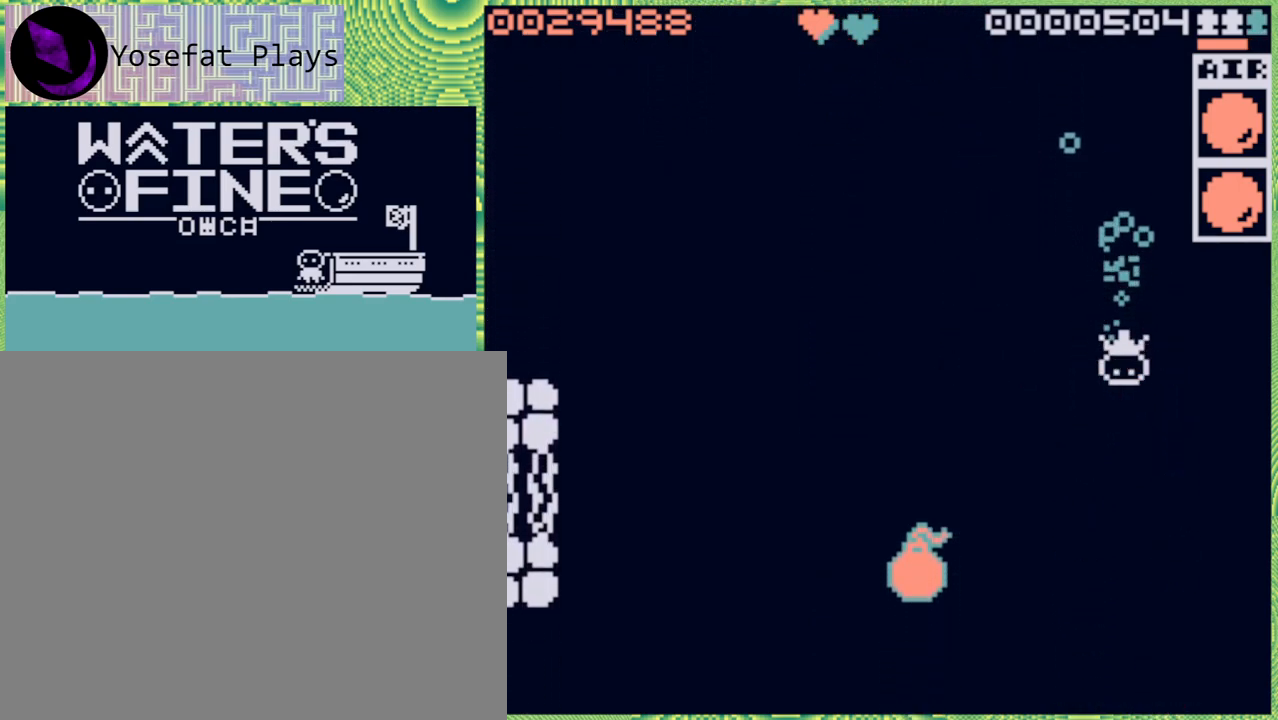
{"buttons": [], "left_stick": "down", "right_stick": "center", "events": [[67, "B", "up"], [283, "B", "down"], [400, "B", "up"]]}
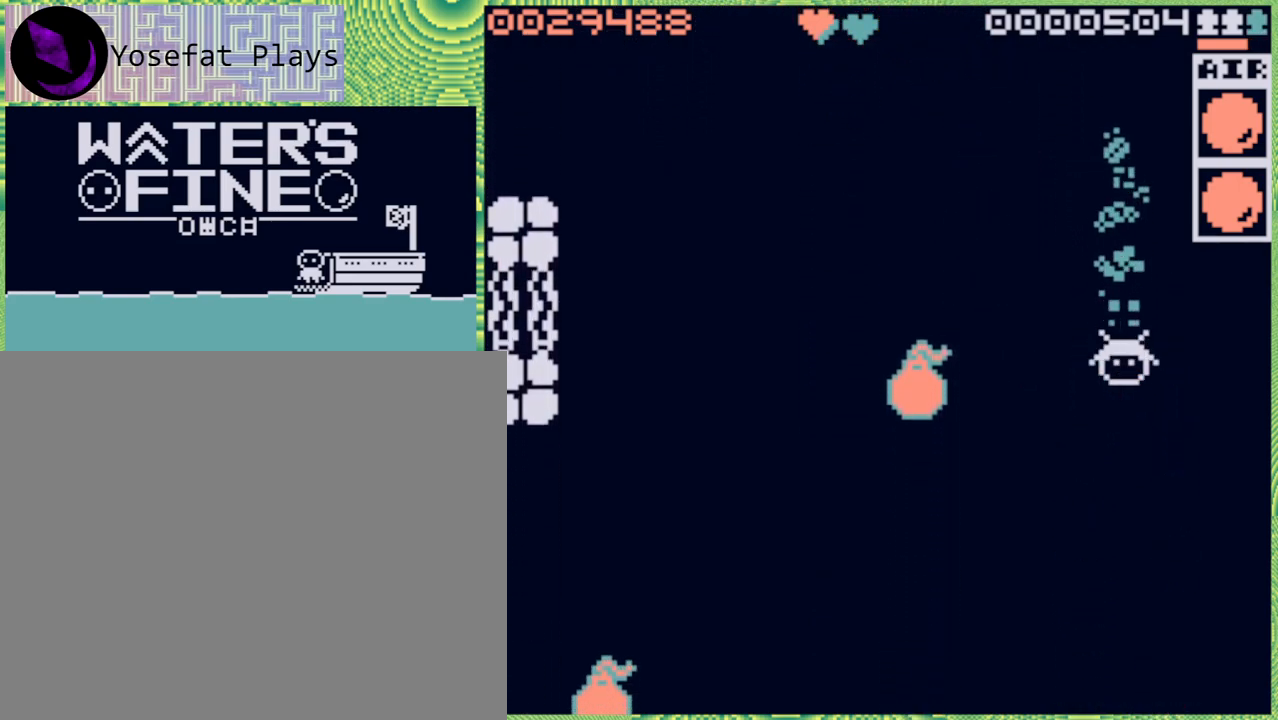
{"buttons": ["B"], "left_stick": "down", "right_stick": "center", "events": [[83, "B", "down"], [217, "B", "up"], [417, "B", "down"]]}
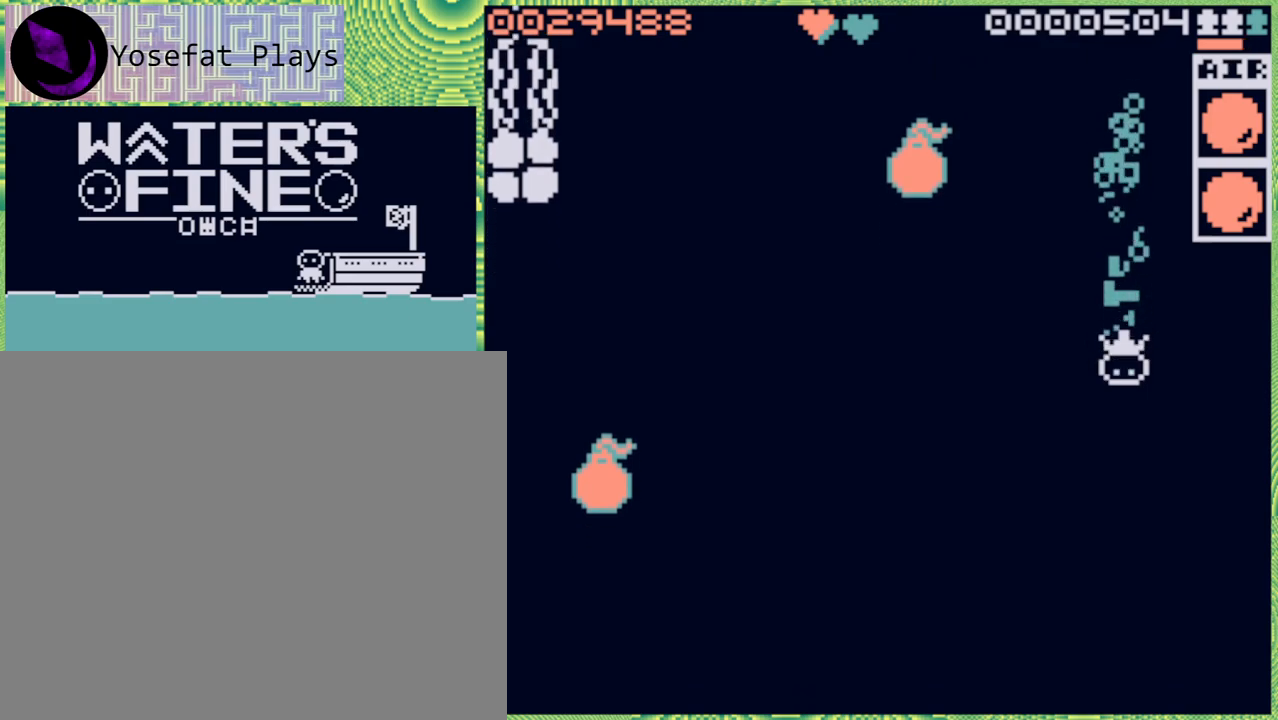
{"buttons": ["B"], "left_stick": "down", "right_stick": "center", "events": [[33, "B", "up"], [133, "B", "down"], [267, "B", "up"], [417, "B", "down"]]}
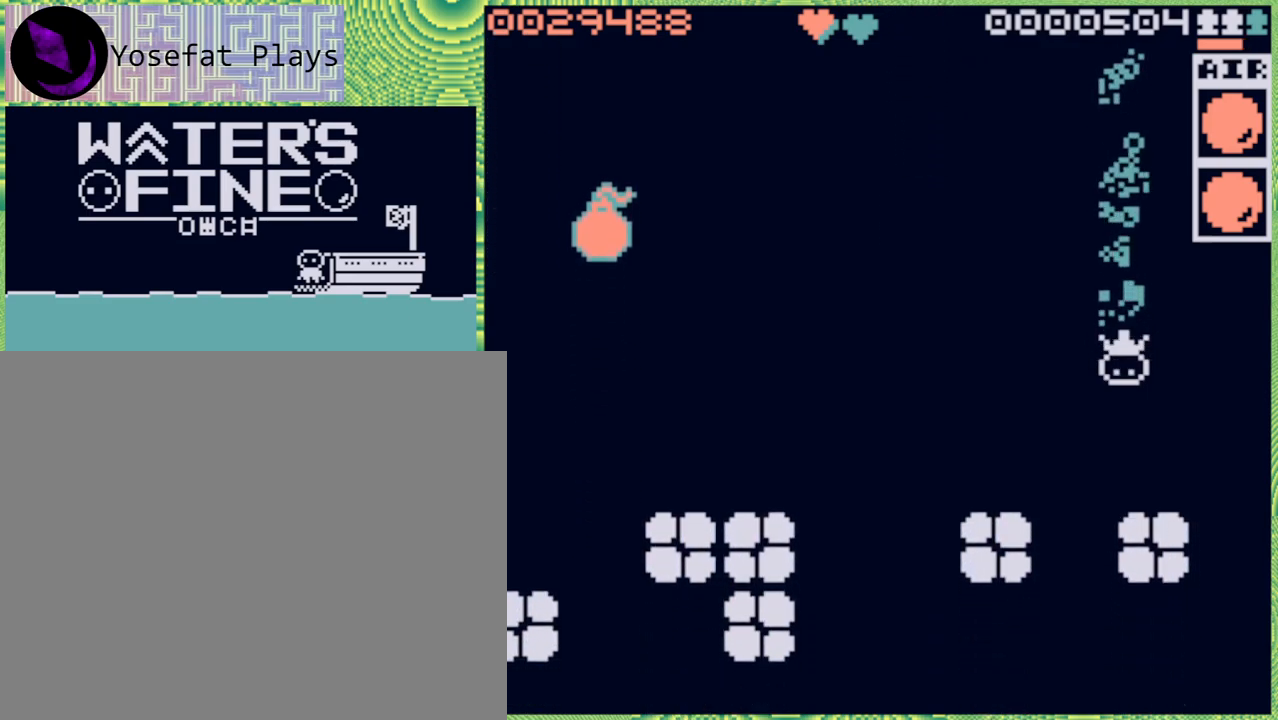
{"buttons": [], "left_stick": "left", "right_stick": "center", "events": [[17, "B", "up"], [133, "left_stick", "center"], [267, "left_stick", "left"], [300, "B", "down"], [433, "B", "up"]]}
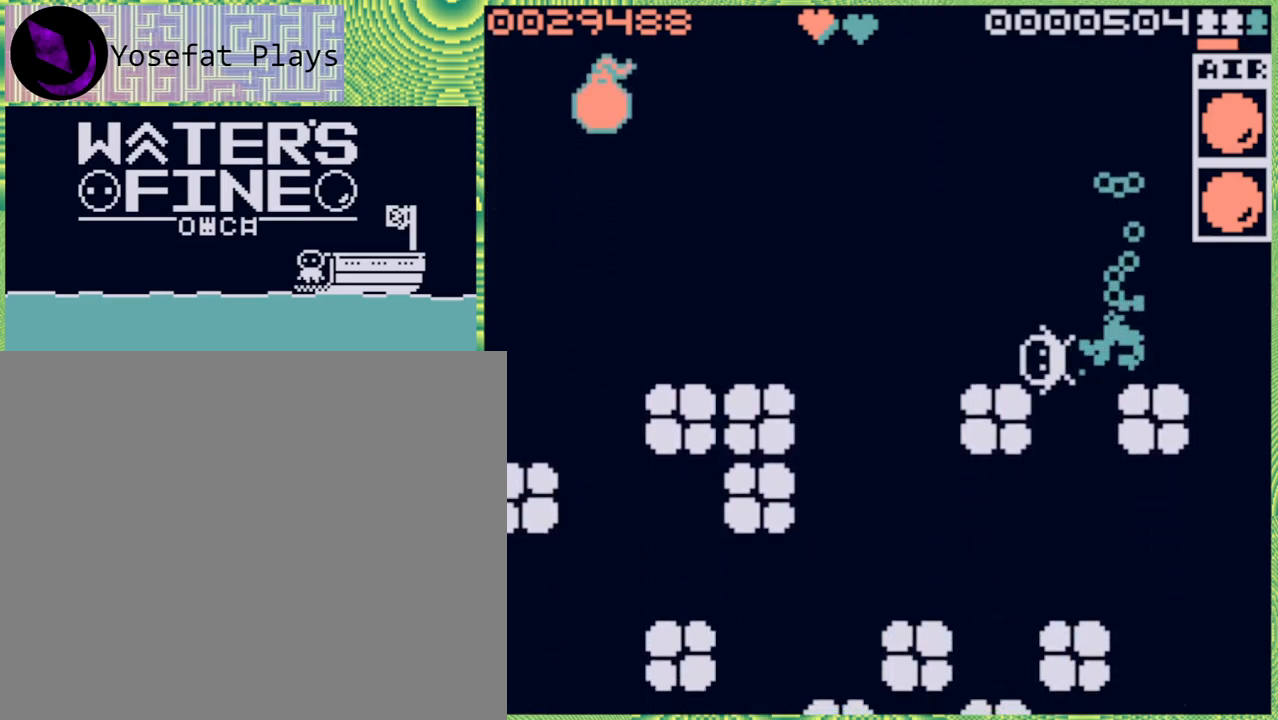
{"buttons": [], "left_stick": "down", "right_stick": "center", "events": [[183, "B", "down"], [333, "B", "up"], [483, "left_stick", "down"]]}
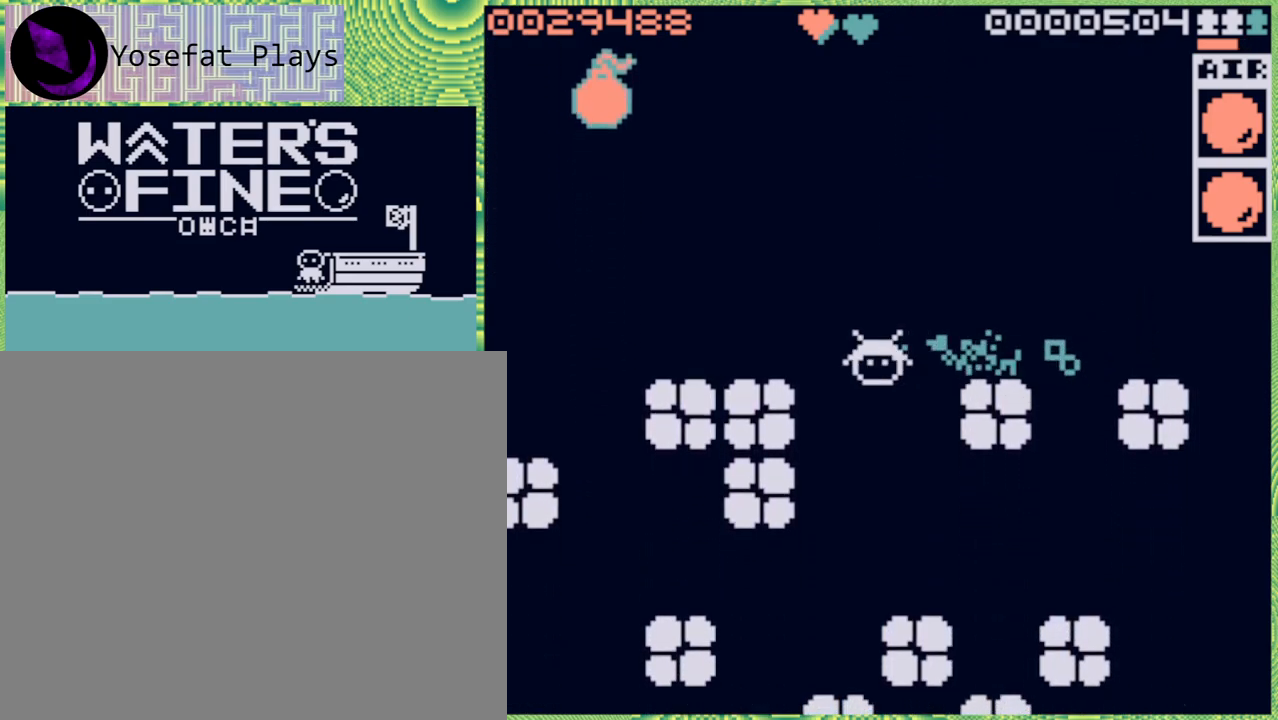
{"buttons": [], "left_stick": "down", "right_stick": "center", "events": [[83, "B", "down"], [167, "B", "up"], [400, "B", "down"], [500, "B", "up"]]}
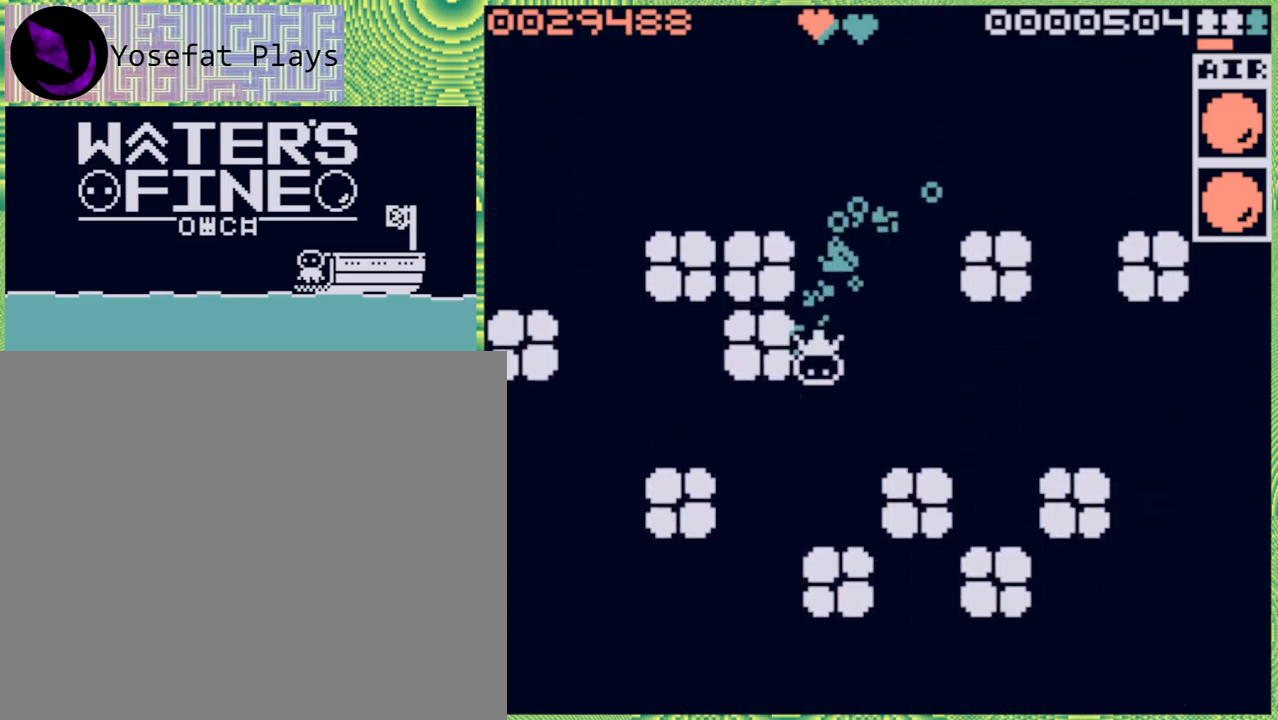
{"buttons": [], "left_stick": "center", "right_stick": "center", "events": [[167, "left_stick", "center"]]}
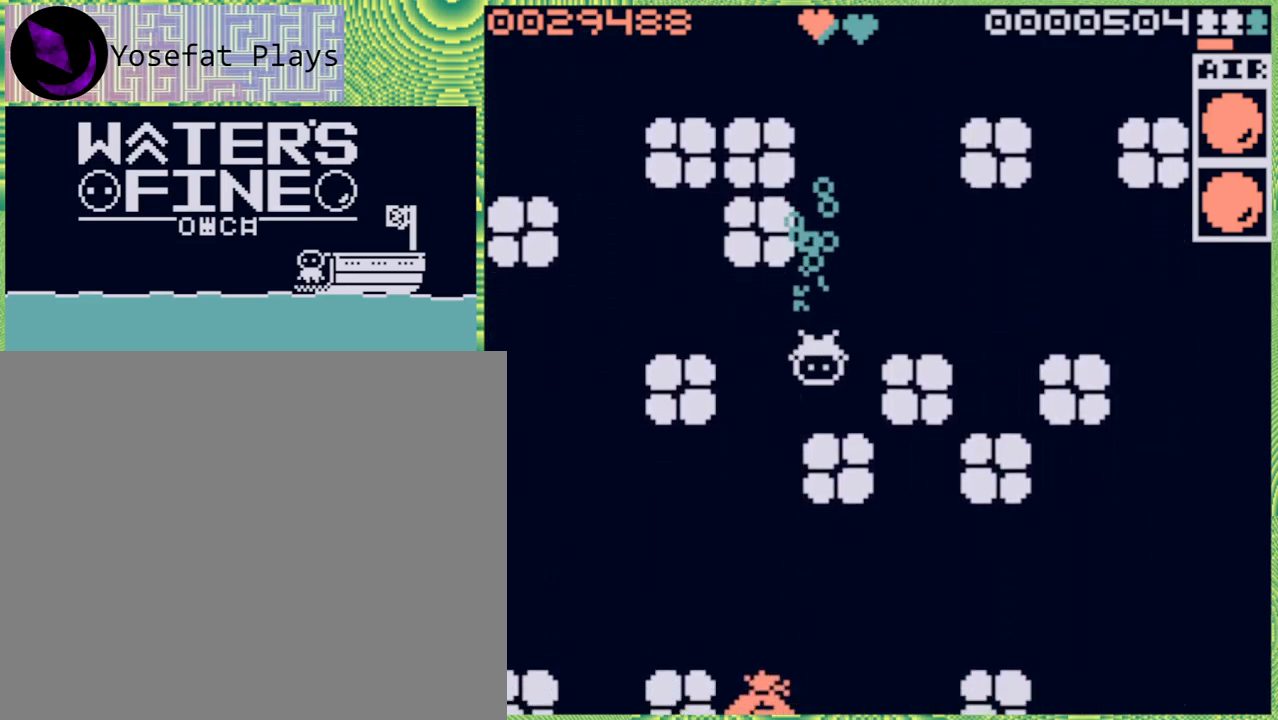
{"buttons": [], "left_stick": "up", "right_stick": "center", "events": [[17, "left_stick", "up"], [133, "B", "down"], [300, "B", "up"]]}
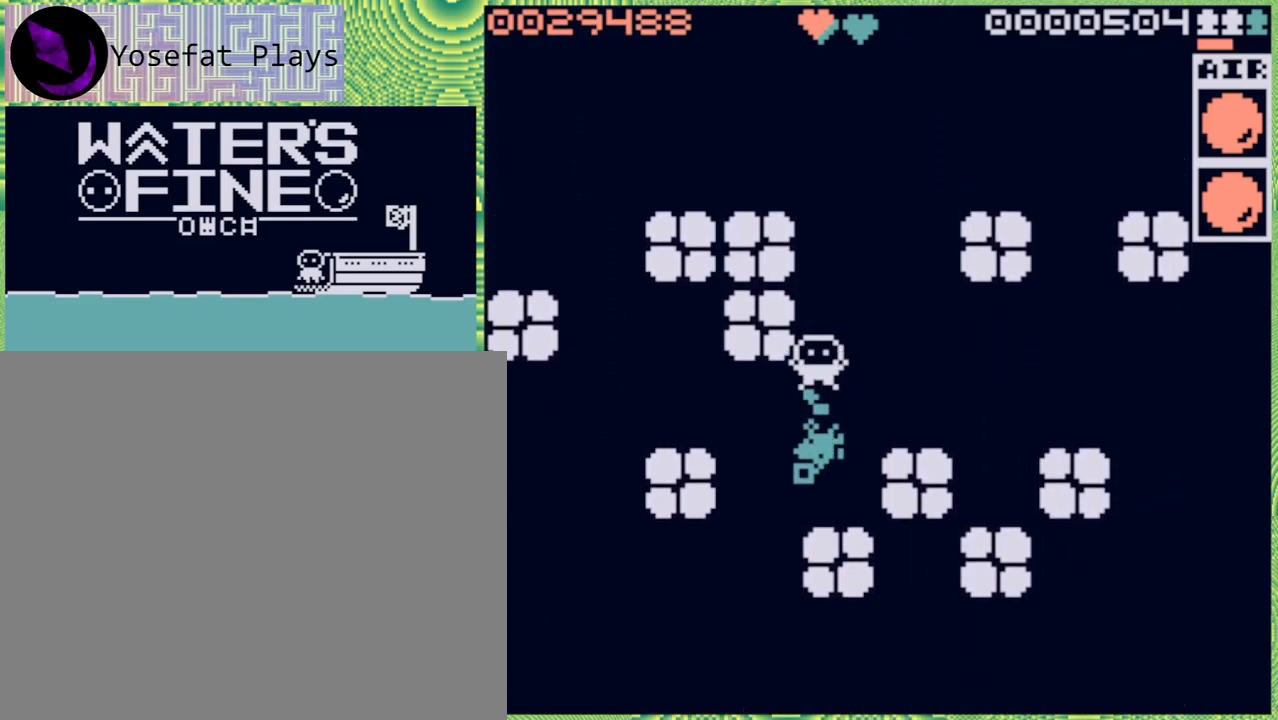
{"buttons": [], "left_stick": "center", "right_stick": "center", "events": [[17, "left_stick", "center"]]}
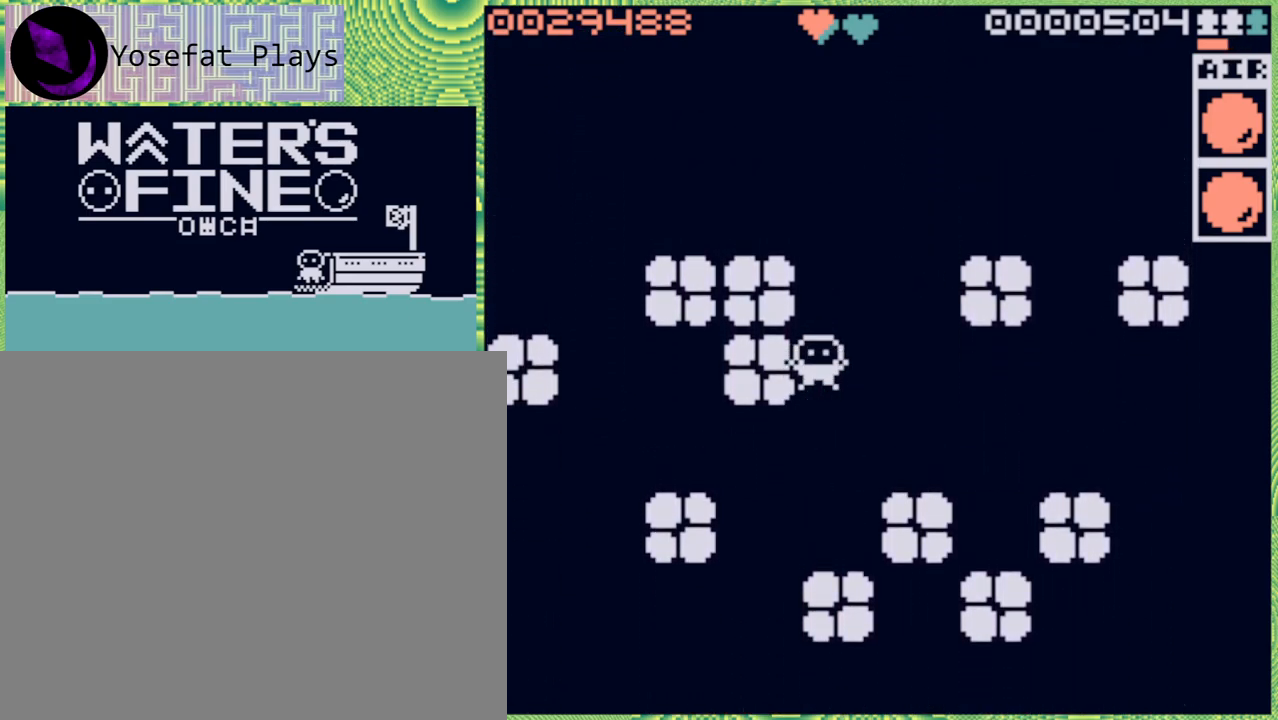
{"buttons": ["X"], "left_stick": "center", "right_stick": "center", "events": [[117, "left_stick", "down"], [200, "left_stick", "center"], [467, "X", "down"]]}
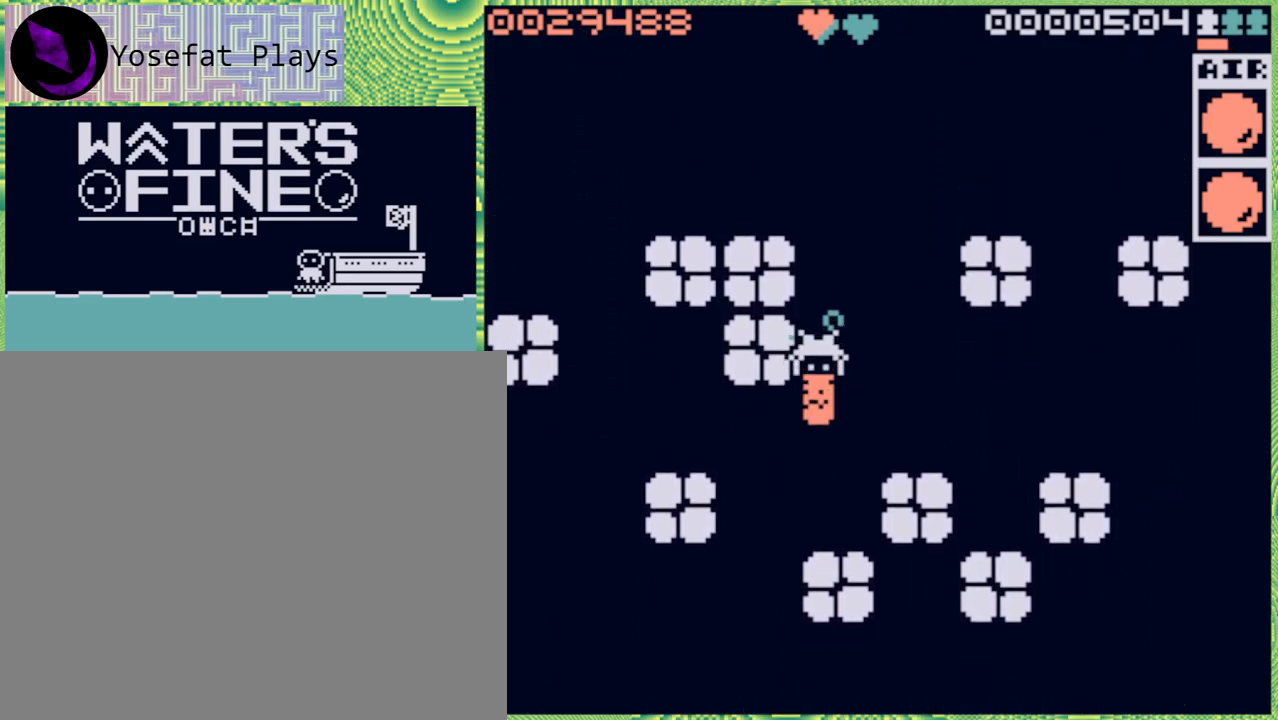
{"buttons": [], "left_stick": "center", "right_stick": "center", "events": [[83, "X", "up"]]}
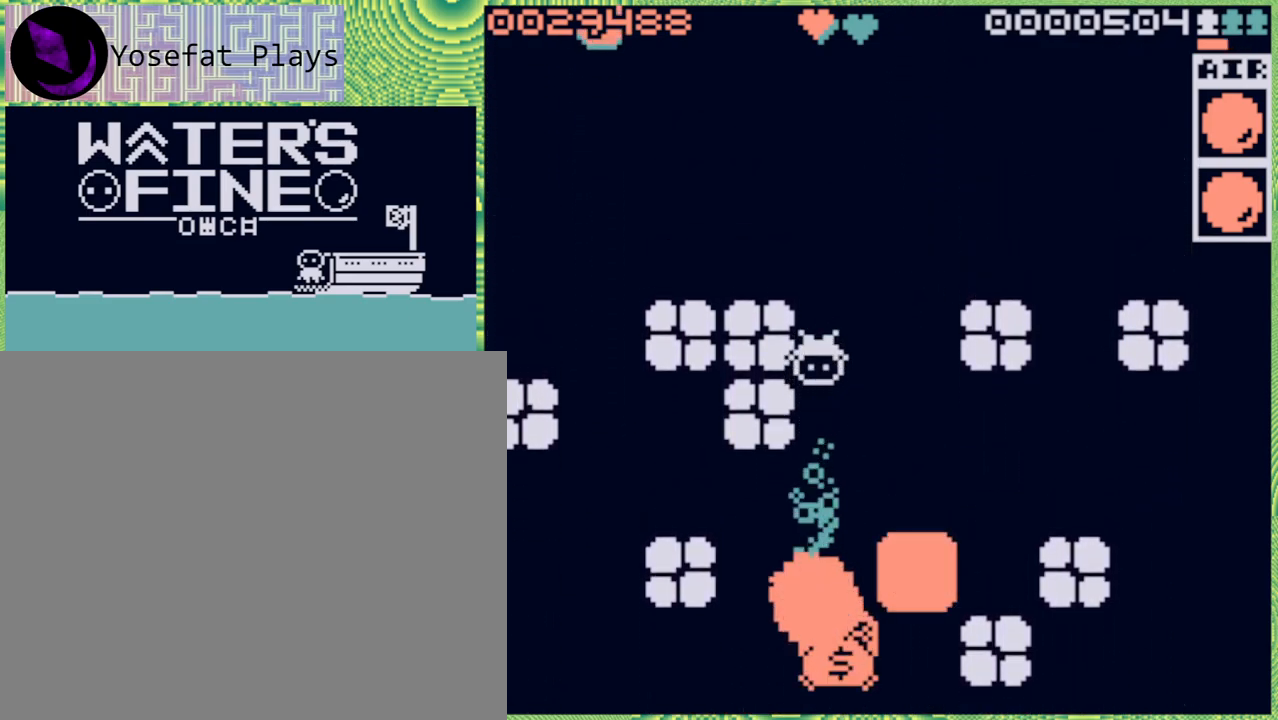
{"buttons": ["B"], "left_stick": "down", "right_stick": "center", "events": [[233, "left_stick", "down"], [383, "B", "down"]]}
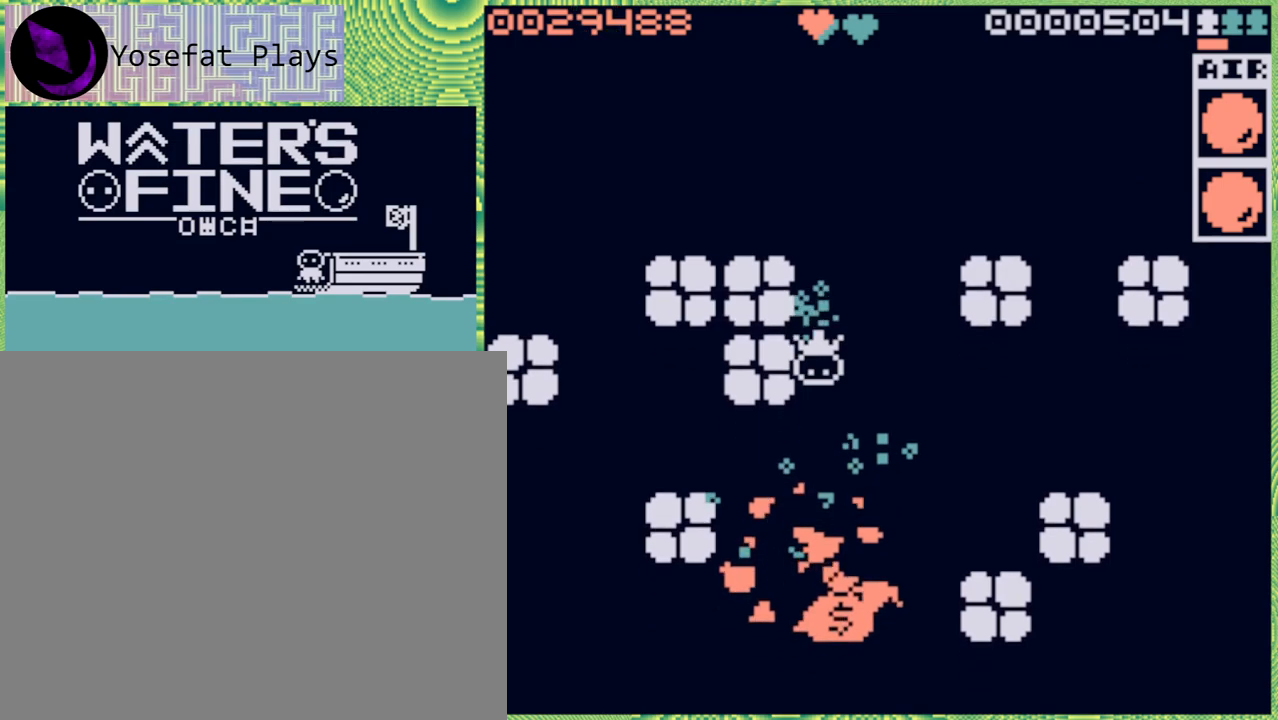
{"buttons": [], "left_stick": "down", "right_stick": "center", "events": [[17, "B", "up"], [67, "B", "down"], [183, "B", "up"]]}
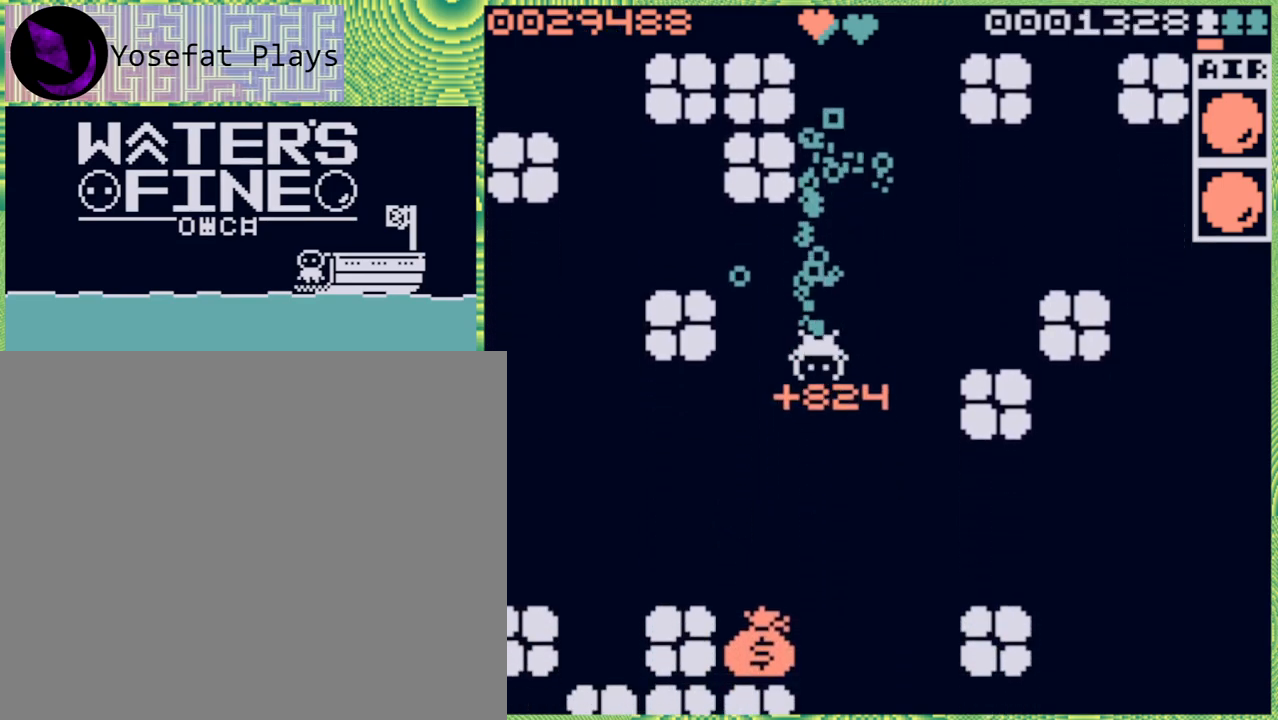
{"buttons": ["B"], "left_stick": "down", "right_stick": "center", "events": [[100, "left_stick", "center"], [367, "left_stick", "down"], [417, "B", "down"]]}
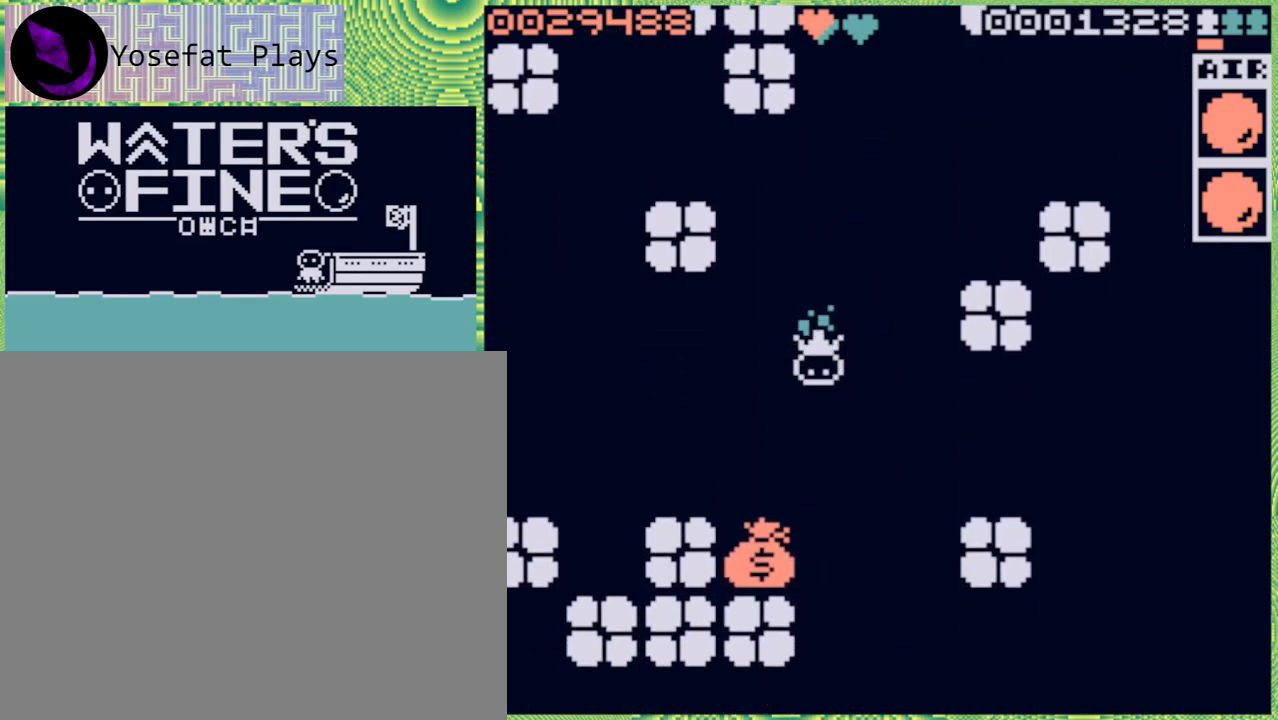
{"buttons": [], "left_stick": "down", "right_stick": "center", "events": [[67, "B", "up"]]}
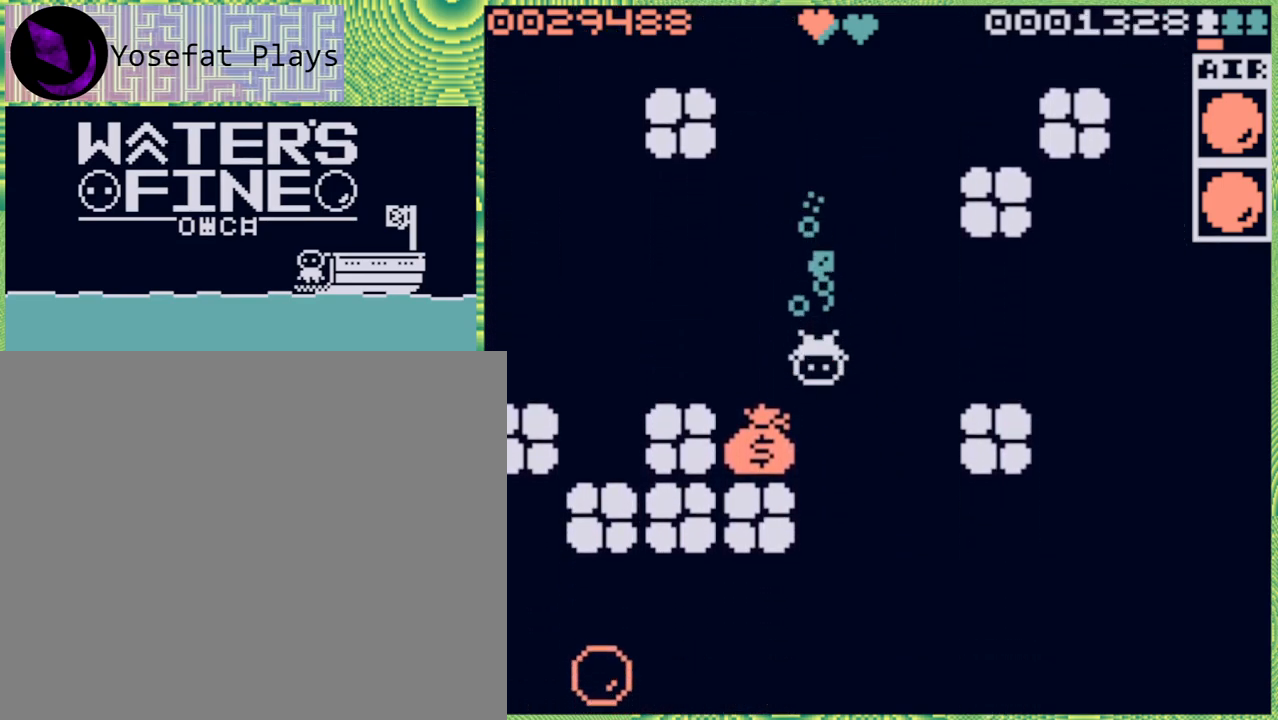
{"buttons": [], "left_stick": "down-left", "right_stick": "center", "events": [[133, "left_stick", "down-left"], [383, "B", "down"], [467, "B", "up"]]}
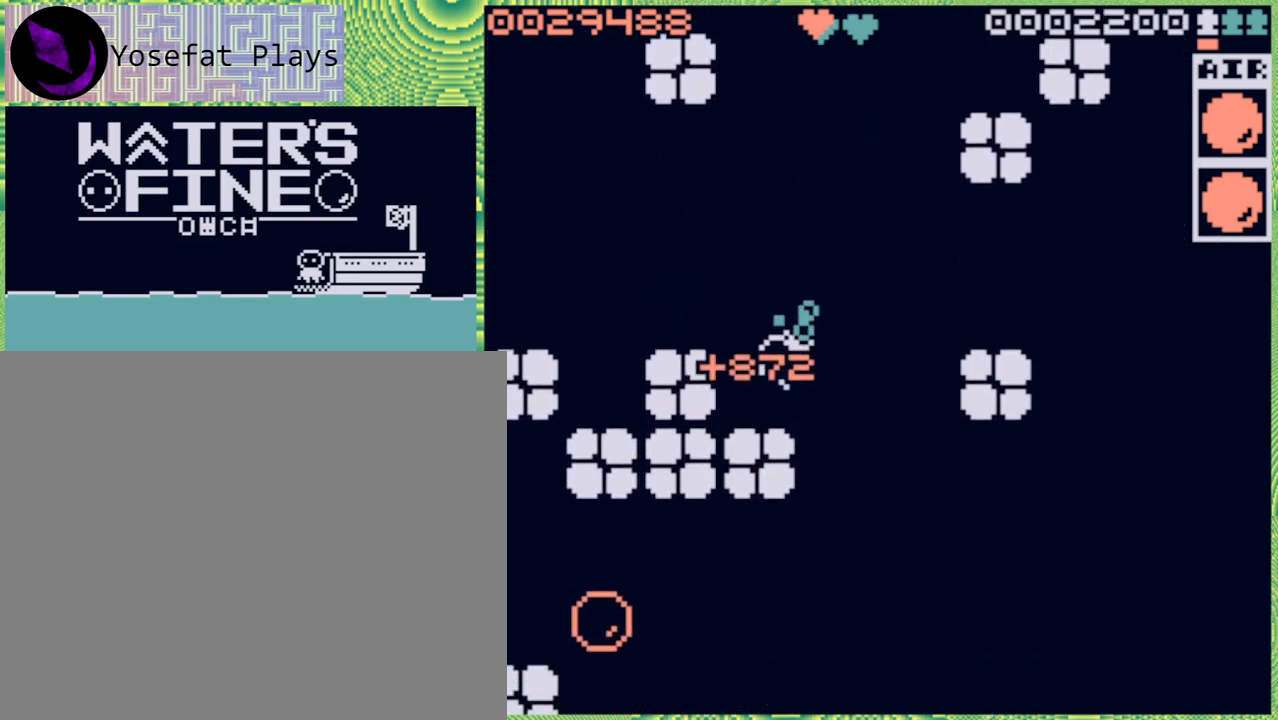
{"buttons": [], "left_stick": "center", "right_stick": "center", "events": [[100, "left_stick", "down"], [267, "left_stick", "center"]]}
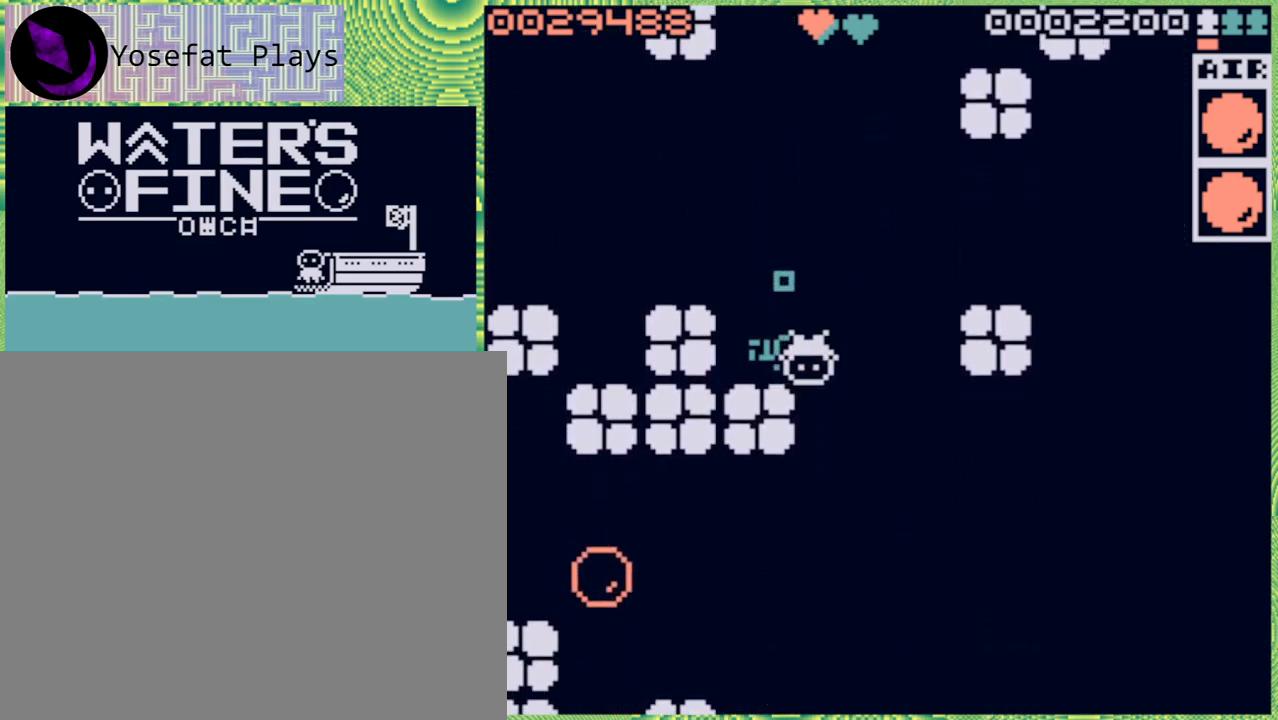
{"buttons": ["B"], "left_stick": "down", "right_stick": "center", "events": [[50, "left_stick", "up-right"], [150, "left_stick", "right"], [217, "B", "down"], [317, "B", "up"], [400, "left_stick", "down"], [483, "B", "down"]]}
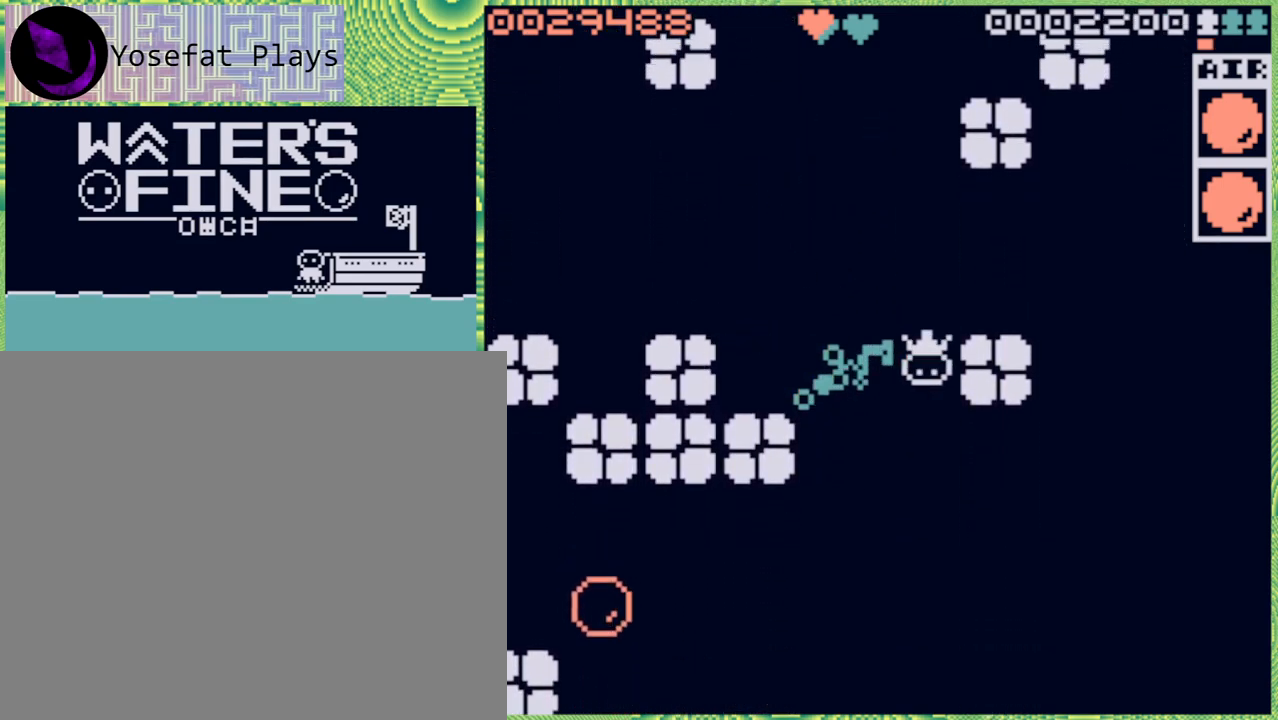
{"buttons": [], "left_stick": "down", "right_stick": "center", "events": [[83, "B", "up"], [167, "B", "down"], [250, "B", "up"]]}
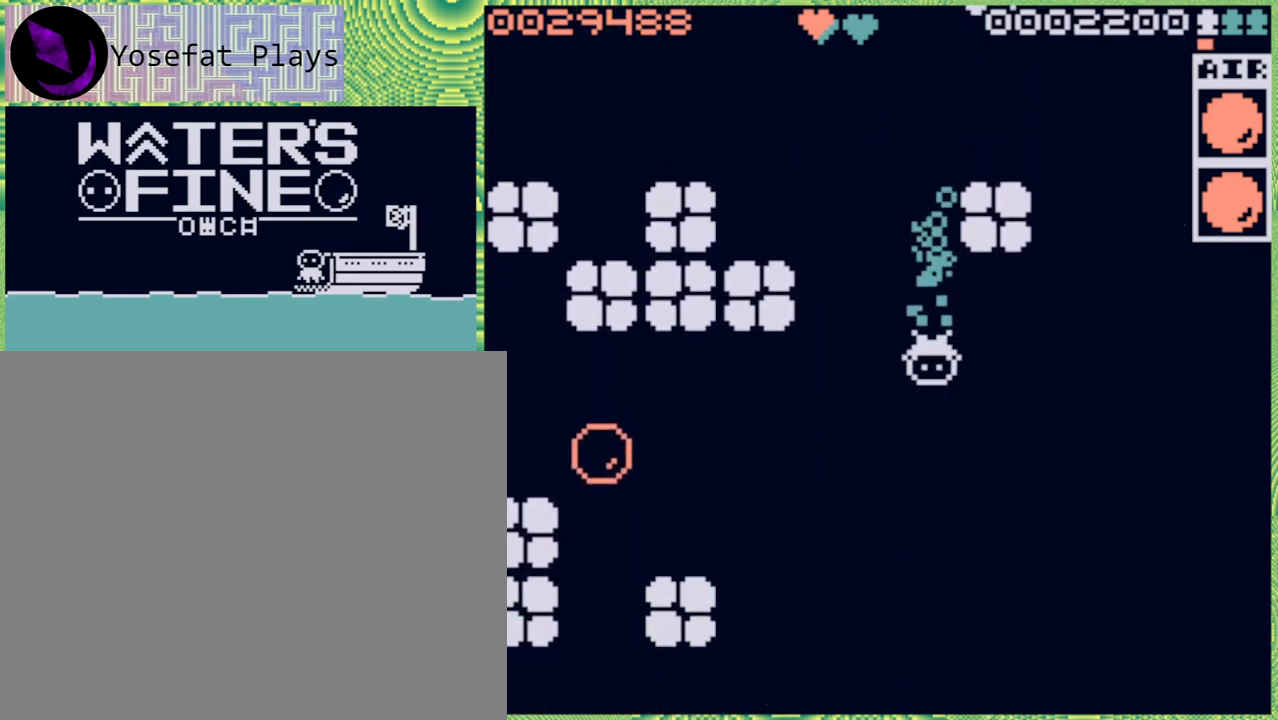
{"buttons": ["B"], "left_stick": "left", "right_stick": "center", "events": [[117, "left_stick", "left"], [200, "B", "down"], [350, "B", "up"], [417, "B", "down"]]}
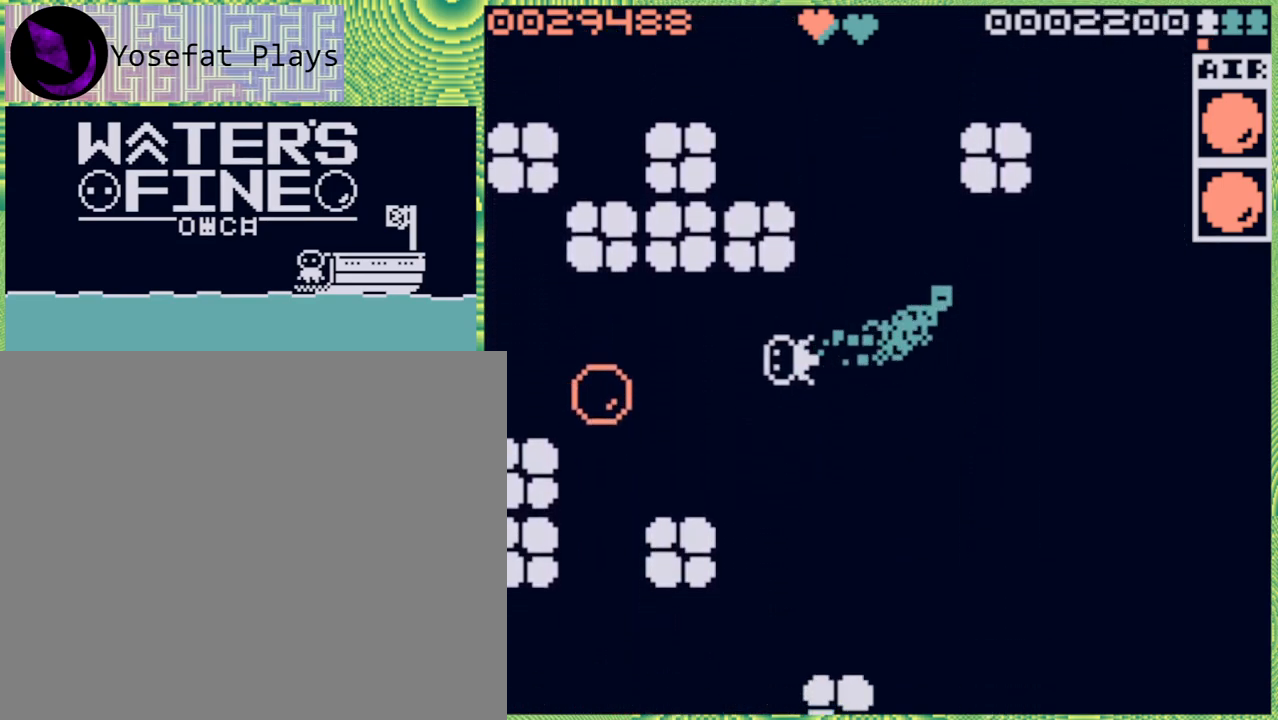
{"buttons": [], "left_stick": "right", "right_stick": "center", "events": [[17, "B", "up"], [417, "left_stick", "center"], [483, "left_stick", "right"]]}
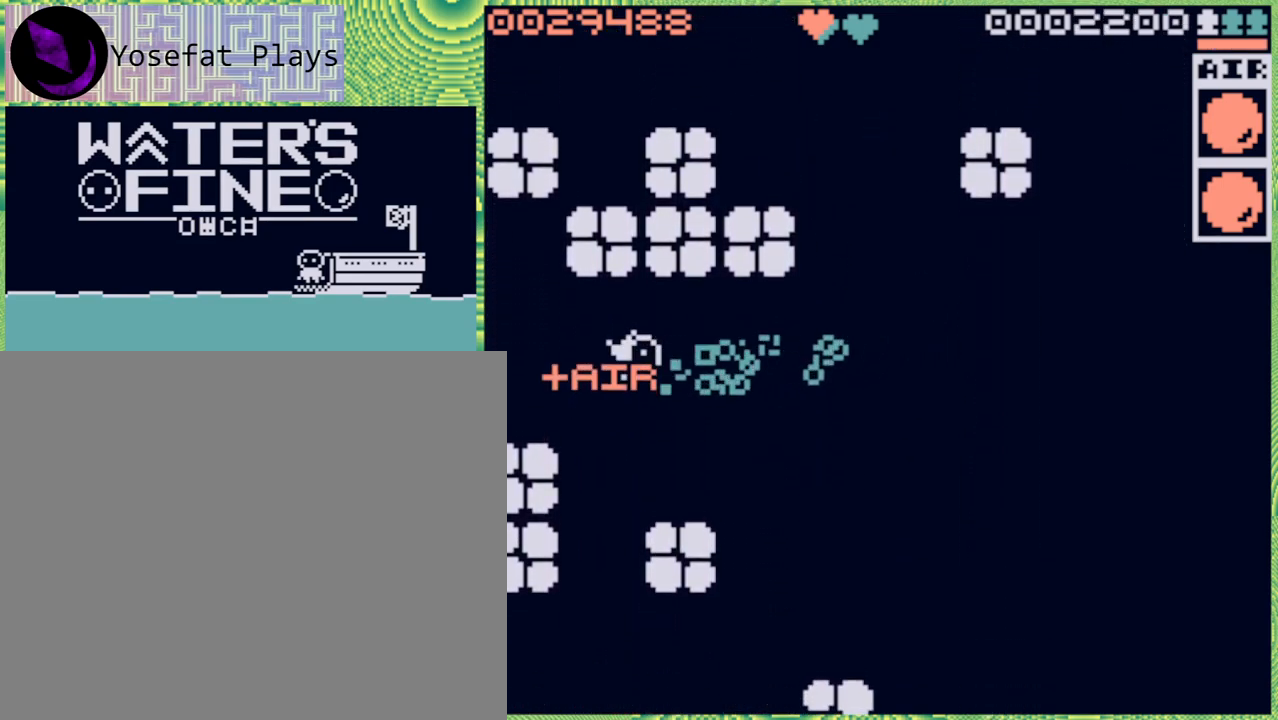
{"buttons": [], "left_stick": "right", "right_stick": "center", "events": [[200, "B", "down"], [283, "B", "up"], [383, "B", "down"], [483, "B", "up"]]}
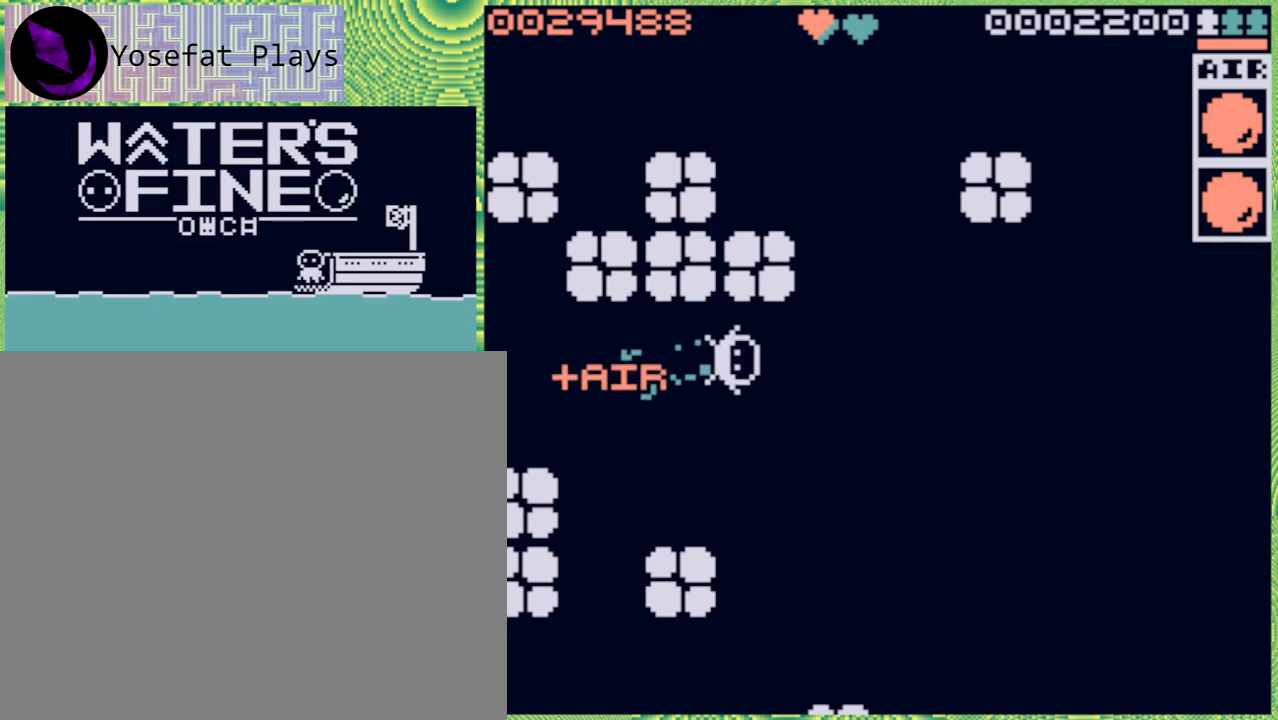
{"buttons": [], "left_stick": "down", "right_stick": "center", "events": [[100, "left_stick", "down"], [150, "B", "down"], [283, "B", "up"], [367, "B", "down"], [450, "B", "up"]]}
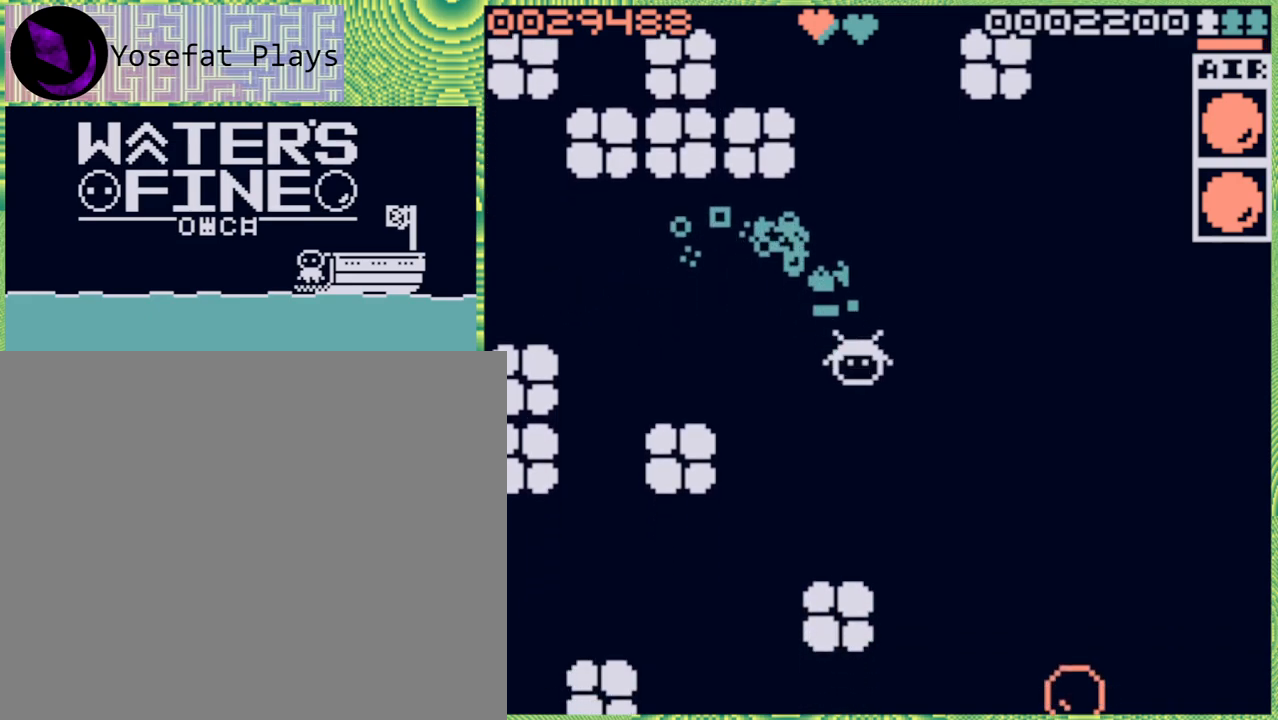
{"buttons": ["B"], "left_stick": "down", "right_stick": "center", "events": [[117, "left_stick", "down-right"], [333, "left_stick", "down"], [483, "B", "down"]]}
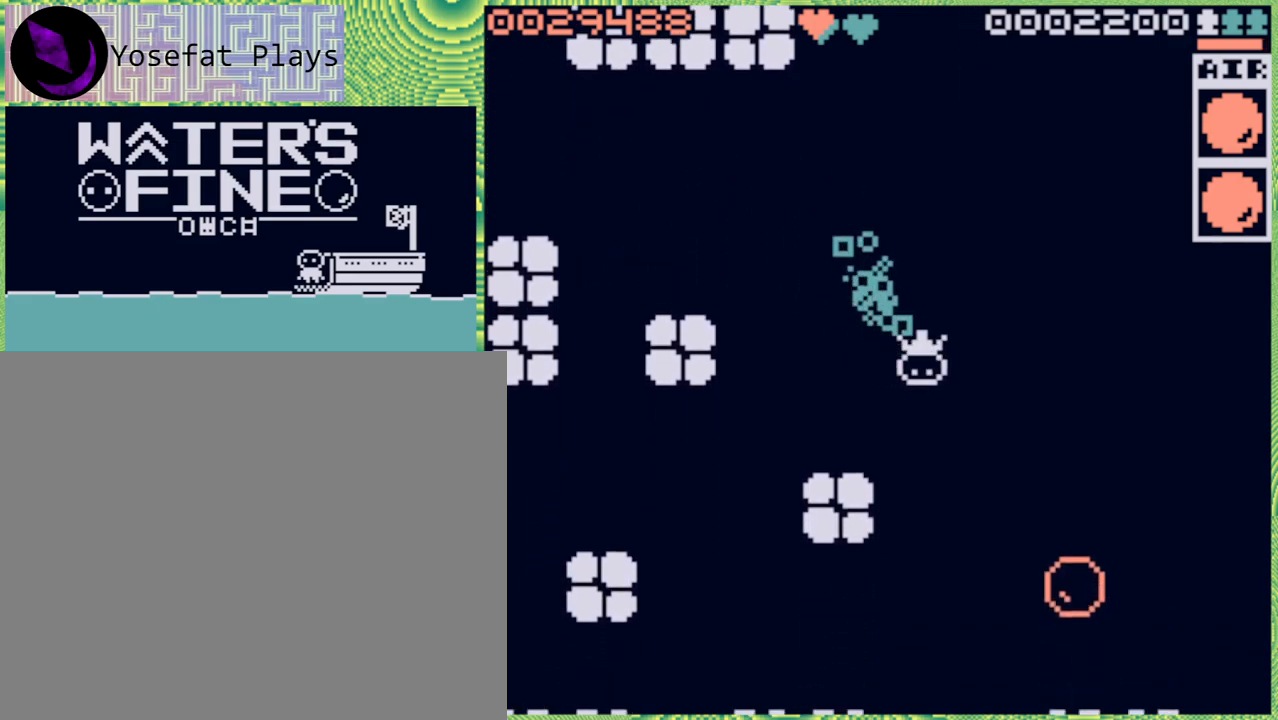
{"buttons": [], "left_stick": "down", "right_stick": "center", "events": [[133, "B", "up"], [350, "B", "down"], [467, "B", "up"]]}
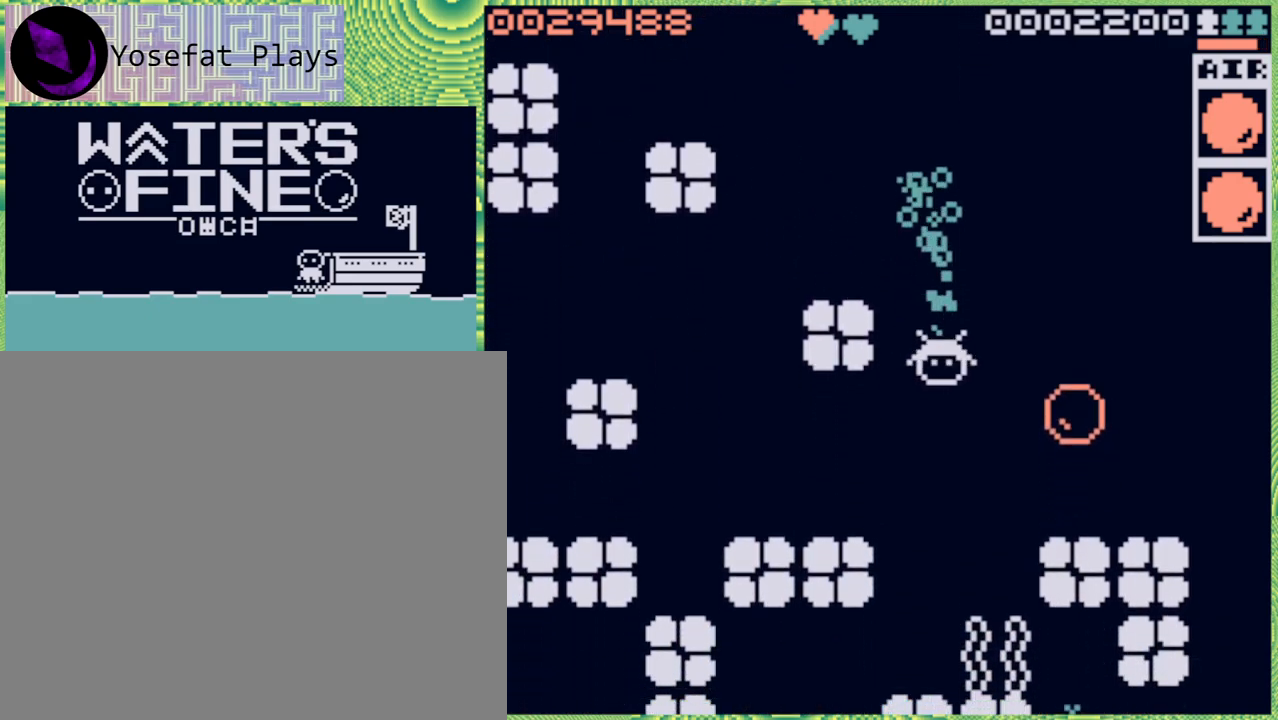
{"buttons": [], "left_stick": "center", "right_stick": "center", "events": [[33, "B", "down"], [133, "B", "up"], [367, "left_stick", "center"]]}
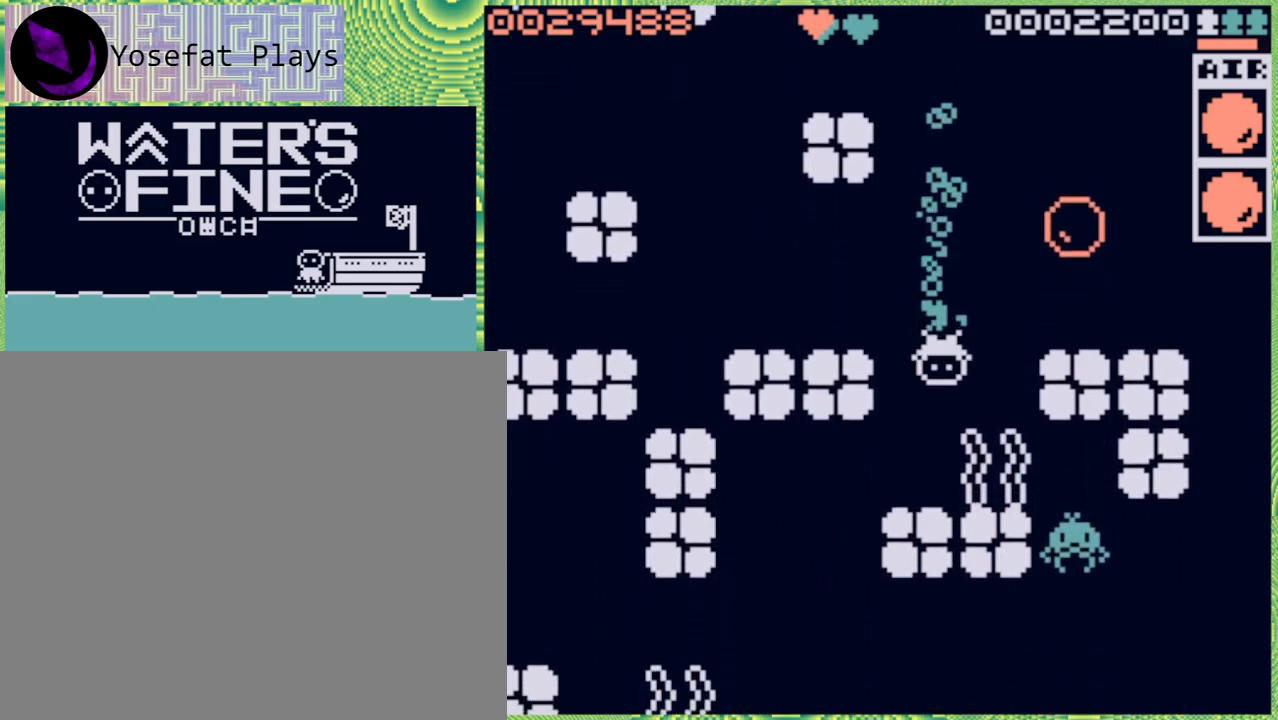
{"buttons": [], "left_stick": "center", "right_stick": "center", "events": [[150, "left_stick", "up"], [267, "B", "down"], [400, "B", "up"], [483, "left_stick", "center"]]}